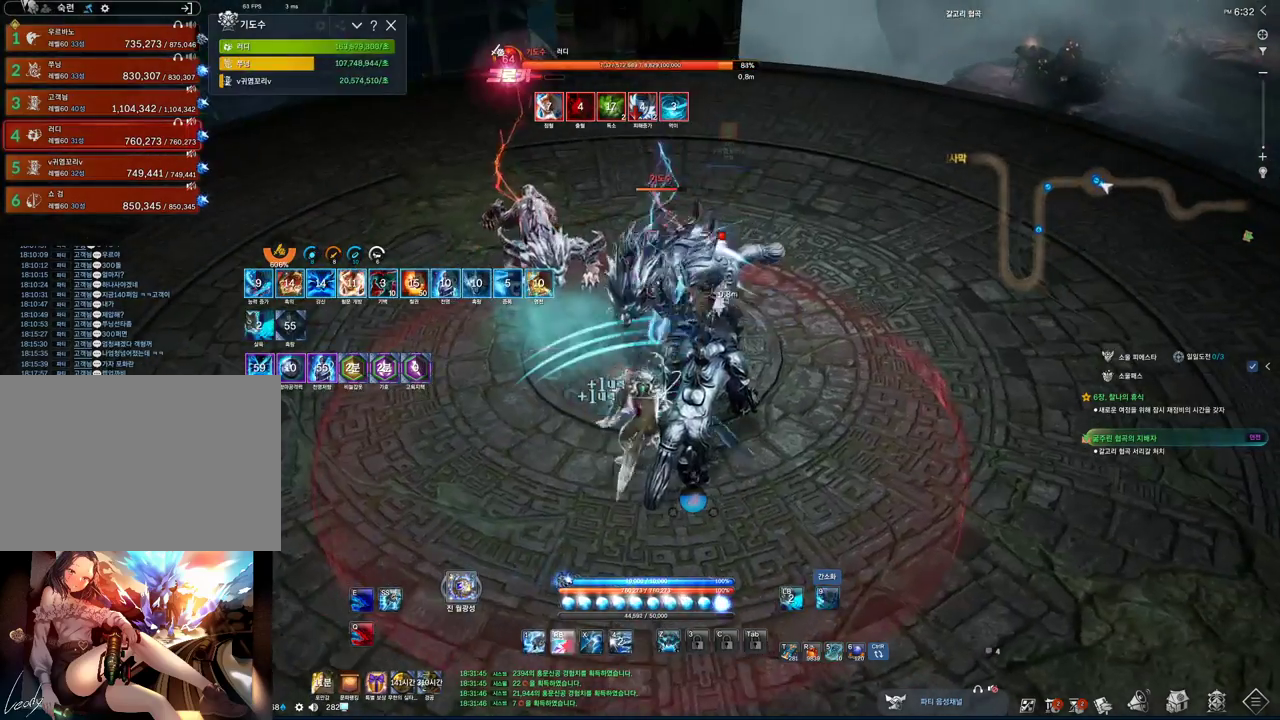
Gameplay with keyboard and mouse; each line is a JSON object with the keys and mouse buttons held at the frame after it. "events" lists presses ("down") and releases ("up") of "1", "2", "3", "4", "5", "a", "alt", "c", "ctrl", "d", "e", "f", "m", "q", "r", "s", "shift", "space", "t", "tab", "tilde", "v", "w", "x", "z", "mouse_left", "mouse_wheel", "mouse_right", "mouse_mb4" and "mouse_mb5" between this image and that frame as [ms after this image, input, new state], when the widget could be followed in between. "mouse_left", "mouse_wheel", "mouse_right", "mouse_mb4", "mouse_mb5" = the "left", "wheel", "right", "mb4", "mb5" buttons of the "mouse" list. No other keys are recorded. "wheel" means that the mouse wheel is clicked or scrolled. Not read: mouse_move.
{"keys": ["2"], "mouse": [], "events": [[33, "mouse_left", "down"], [233, "mouse_left", "up"], [267, "2", "down"]]}
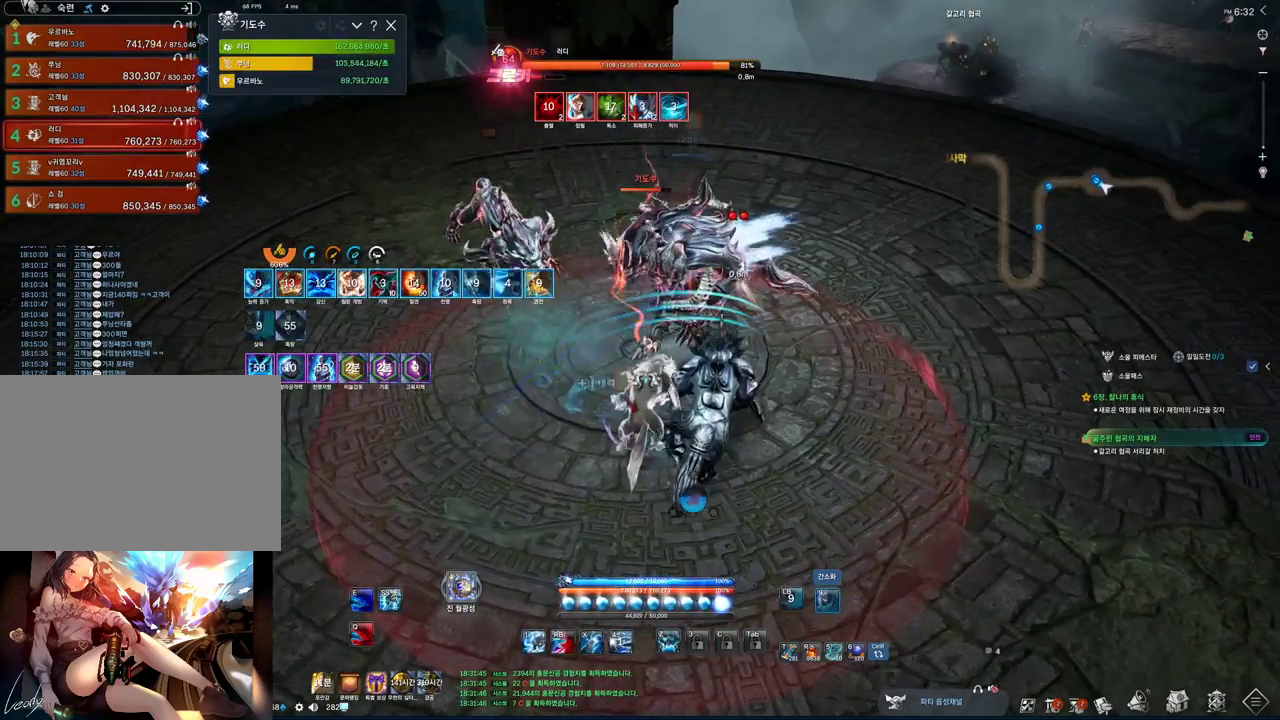
{"keys": [], "mouse": [], "events": [[333, "2", "up"]]}
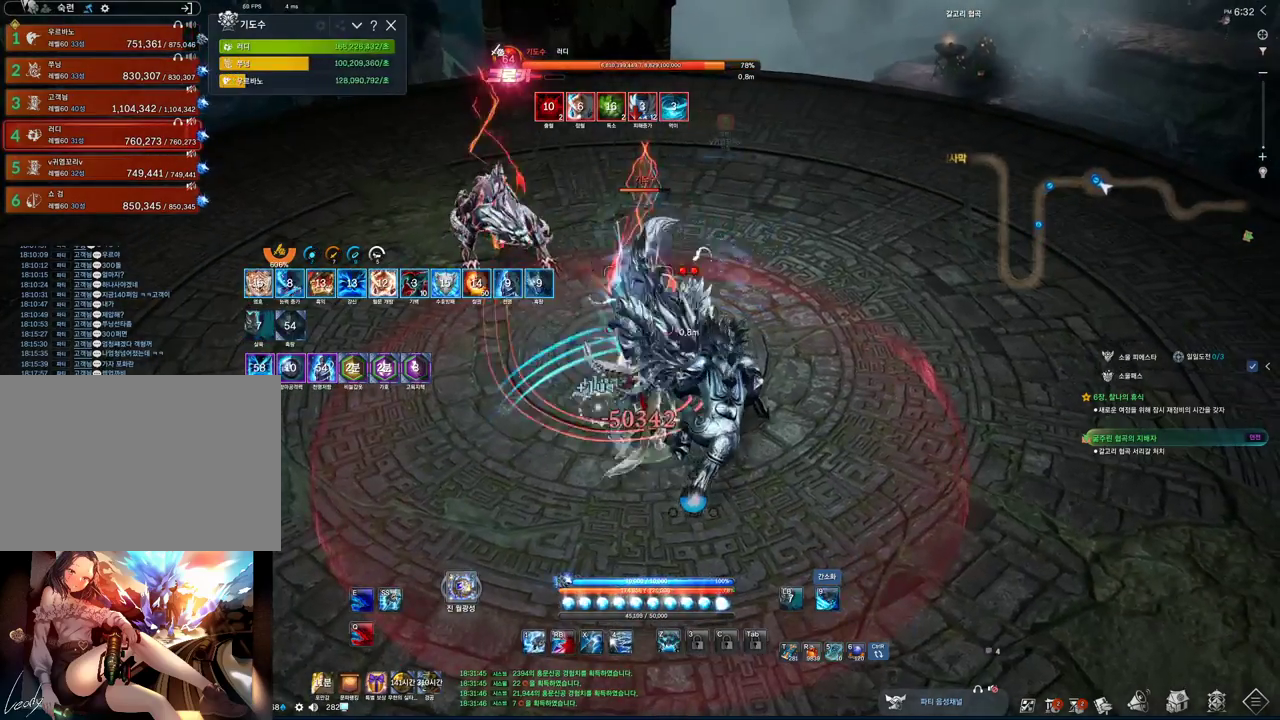
{"keys": ["2"], "mouse": [], "events": [[67, "4", "down"], [167, "2", "down"], [267, "4", "up"]]}
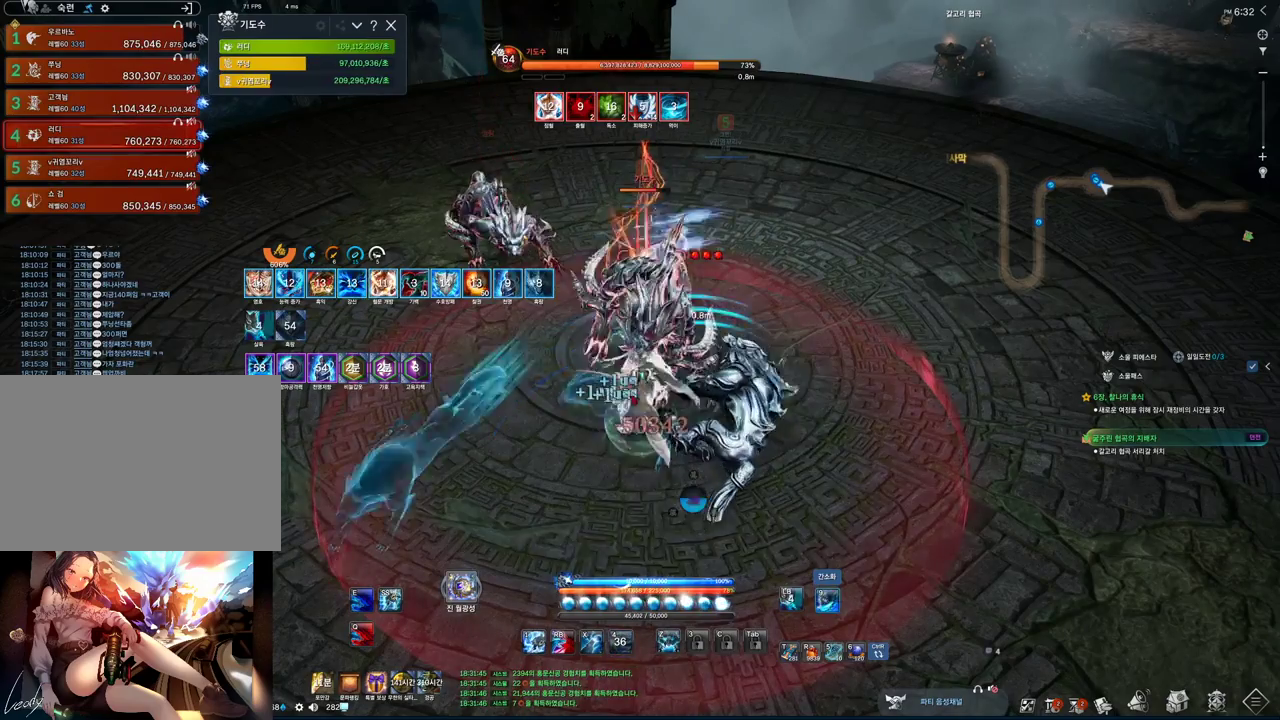
{"keys": [], "mouse": ["left"], "events": [[300, "2", "up"], [367, "mouse_left", "down"]]}
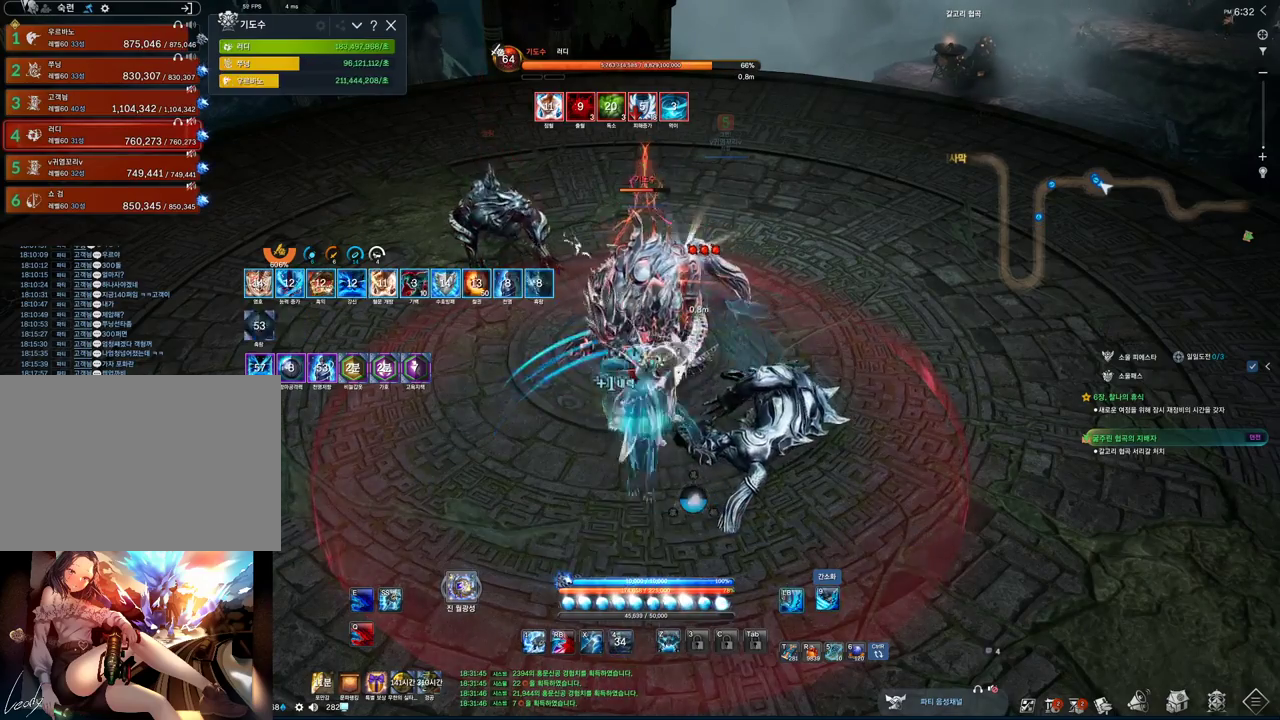
{"keys": ["2"], "mouse": [], "events": [[100, "2", "down"], [133, "mouse_left", "up"]]}
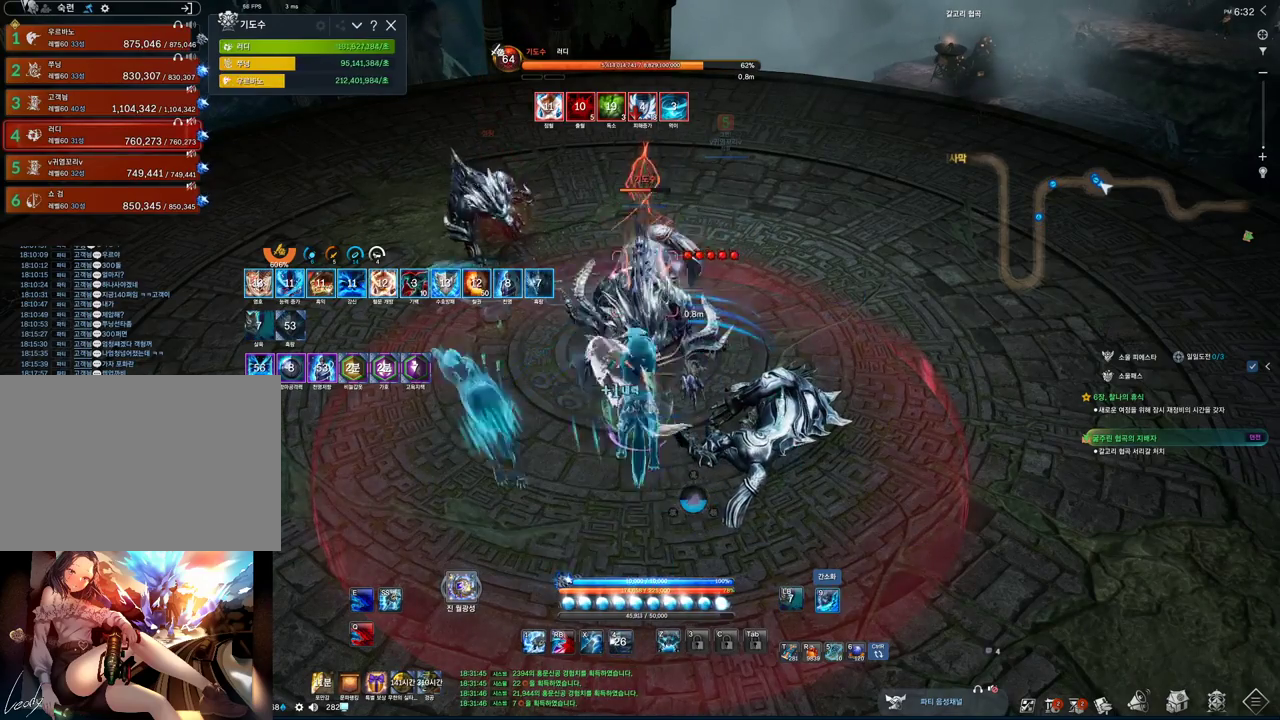
{"keys": ["2"], "mouse": [], "events": []}
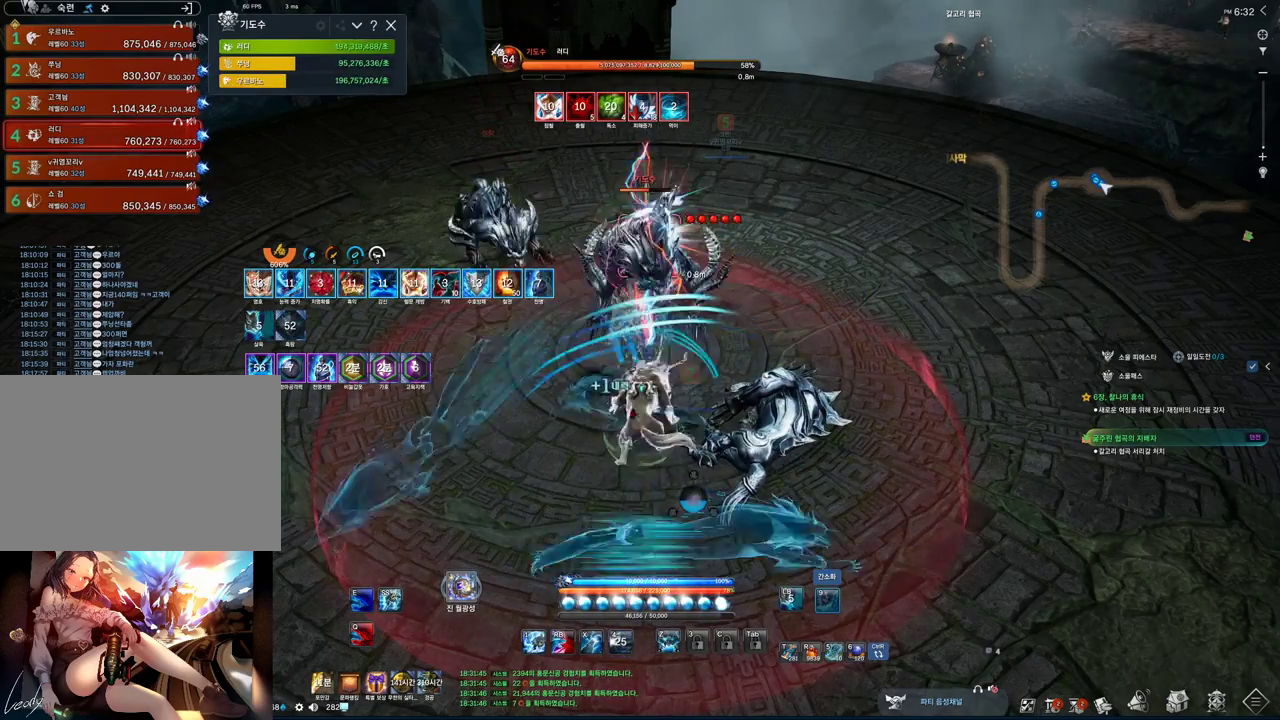
{"keys": ["2"], "mouse": [], "events": []}
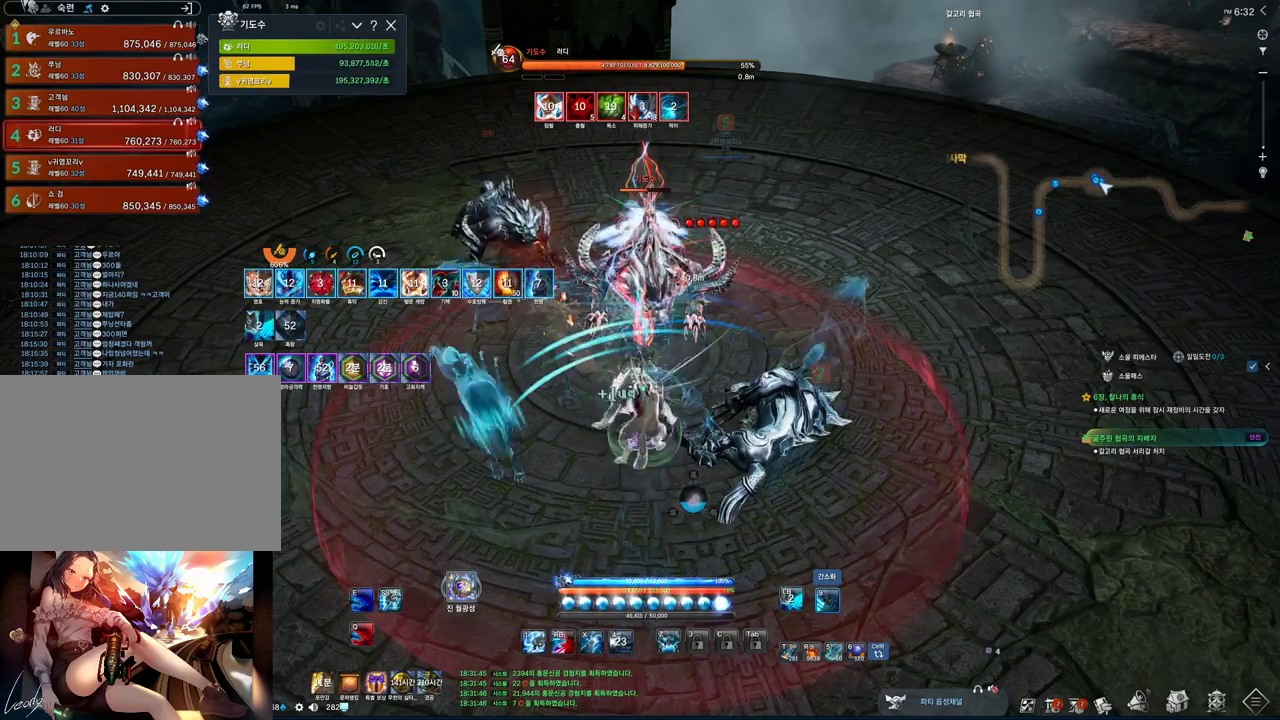
{"keys": ["2"], "mouse": [], "events": [[67, "2", "up"], [200, "mouse_left", "down"], [367, "mouse_left", "up"], [433, "2", "down"]]}
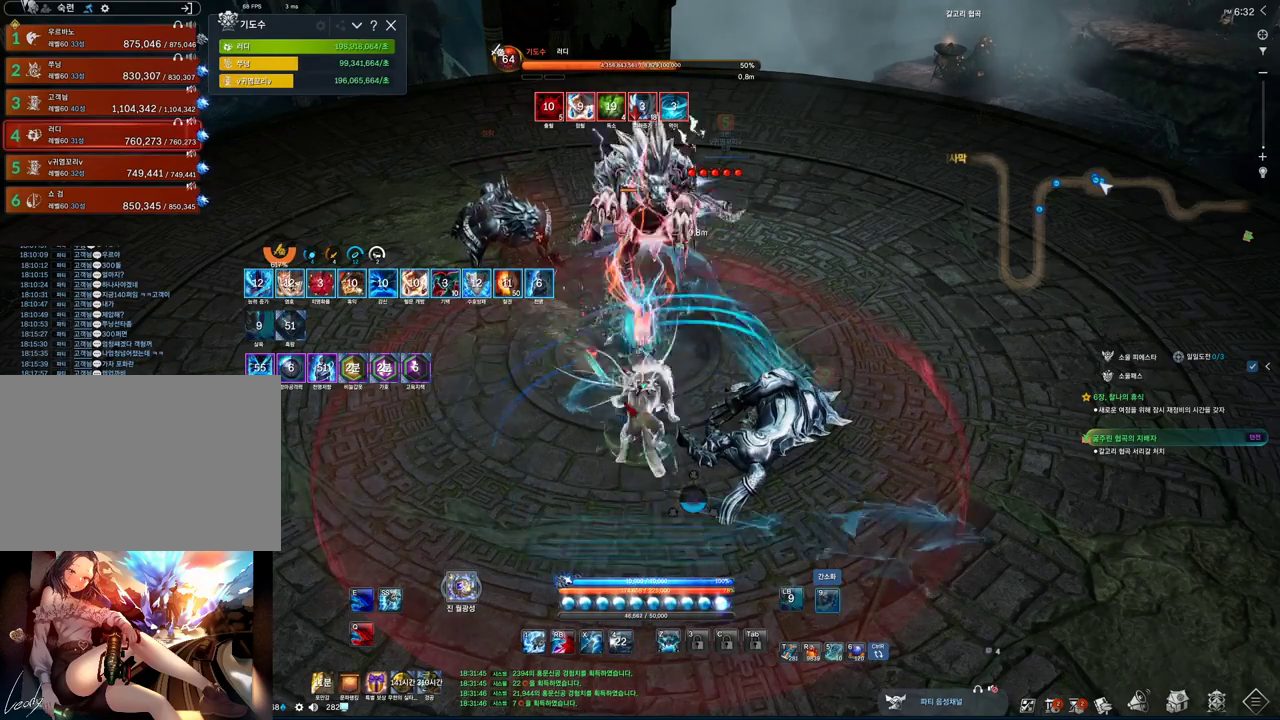
{"keys": ["2", "d"], "mouse": [], "events": [[400, "d", "down"]]}
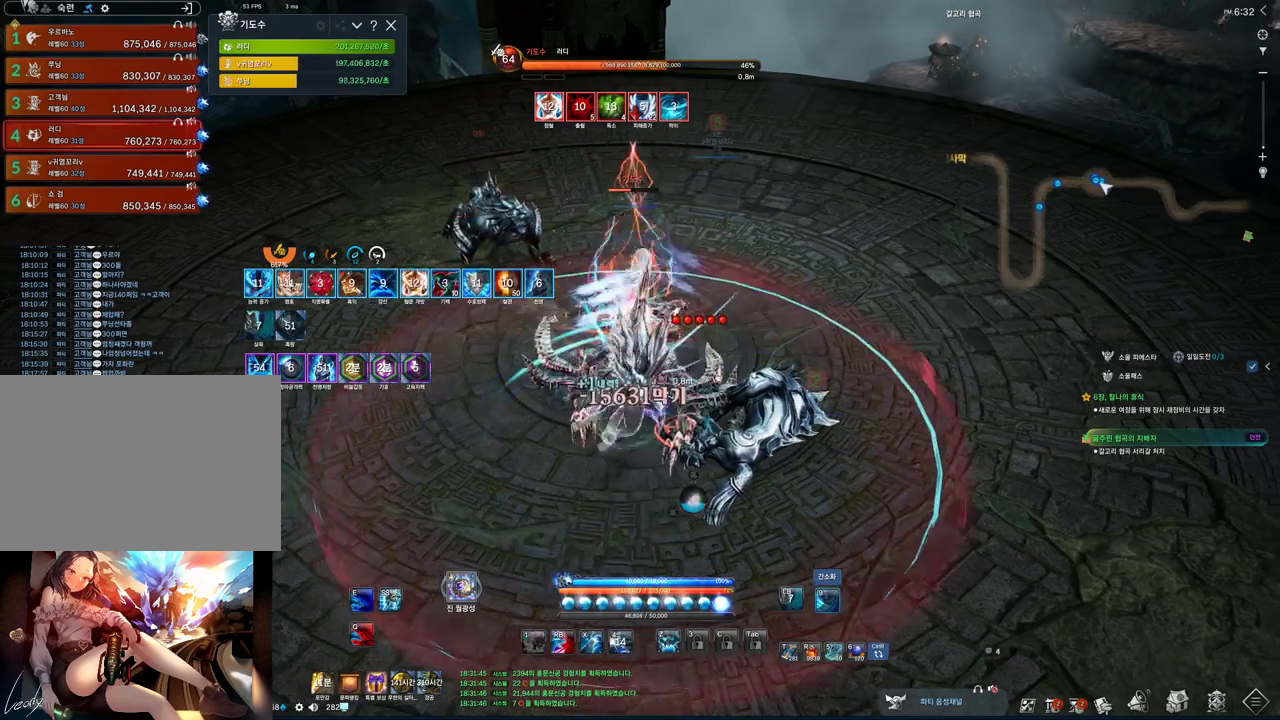
{"keys": ["2"], "mouse": [], "events": [[100, "d", "up"]]}
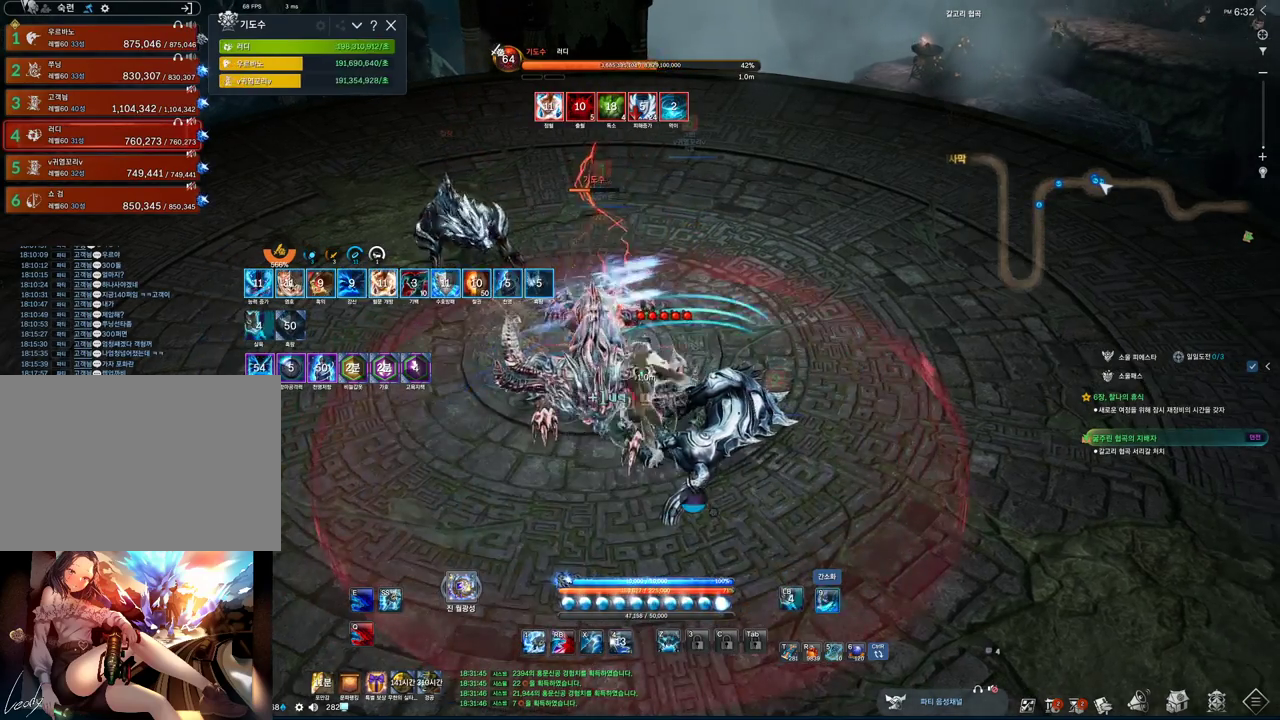
{"keys": [], "mouse": ["left"], "events": [[233, "2", "up"], [433, "mouse_left", "down"]]}
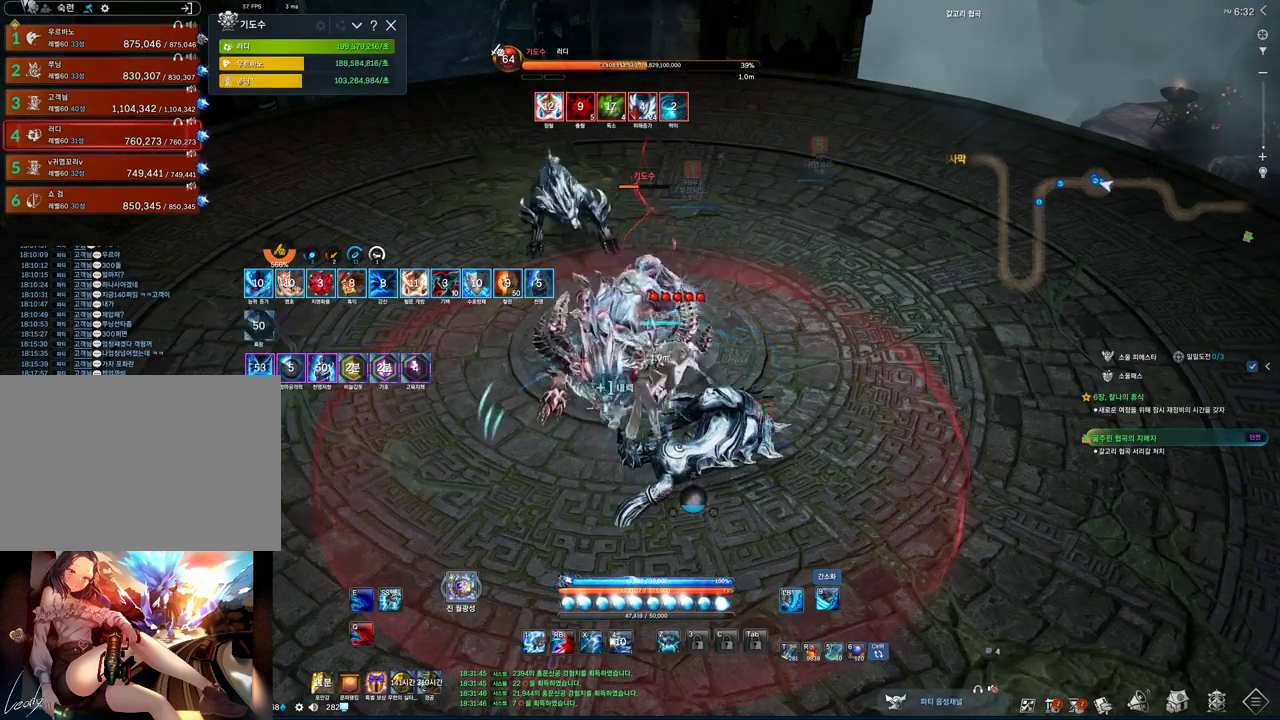
{"keys": ["2"], "mouse": [], "events": [[67, "mouse_left", "up"], [133, "2", "down"]]}
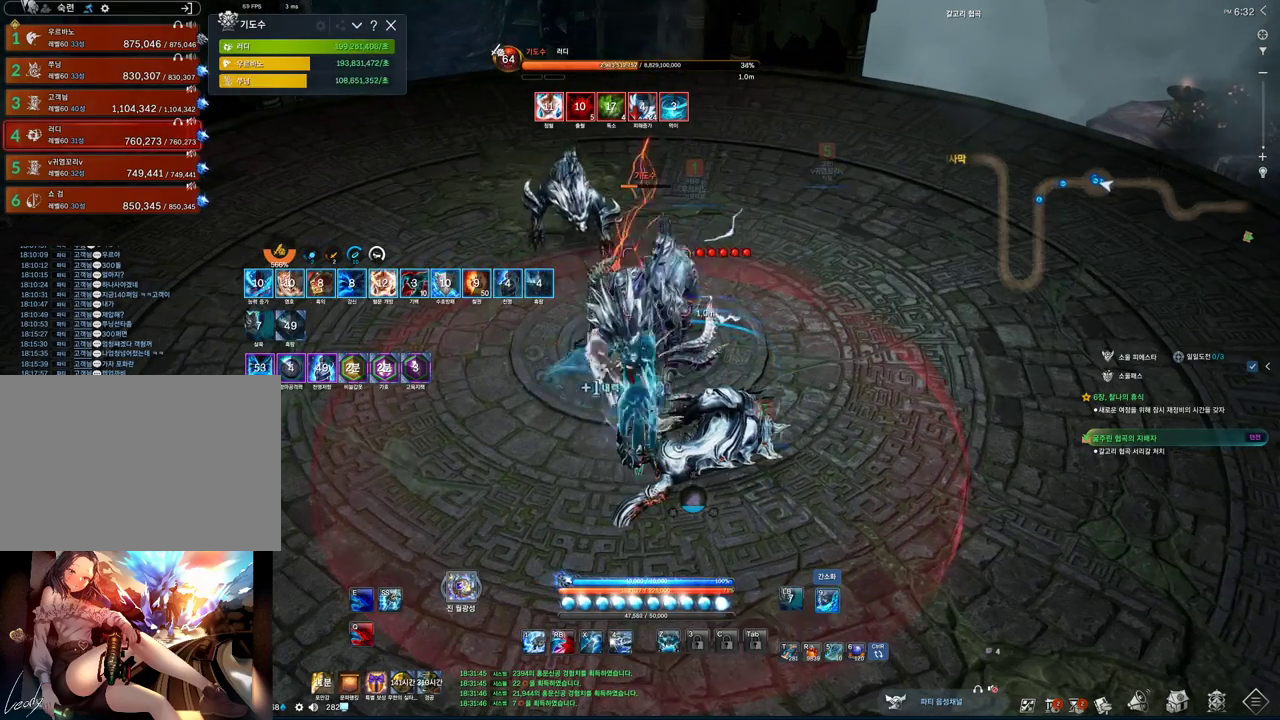
{"keys": ["2"], "mouse": [], "events": []}
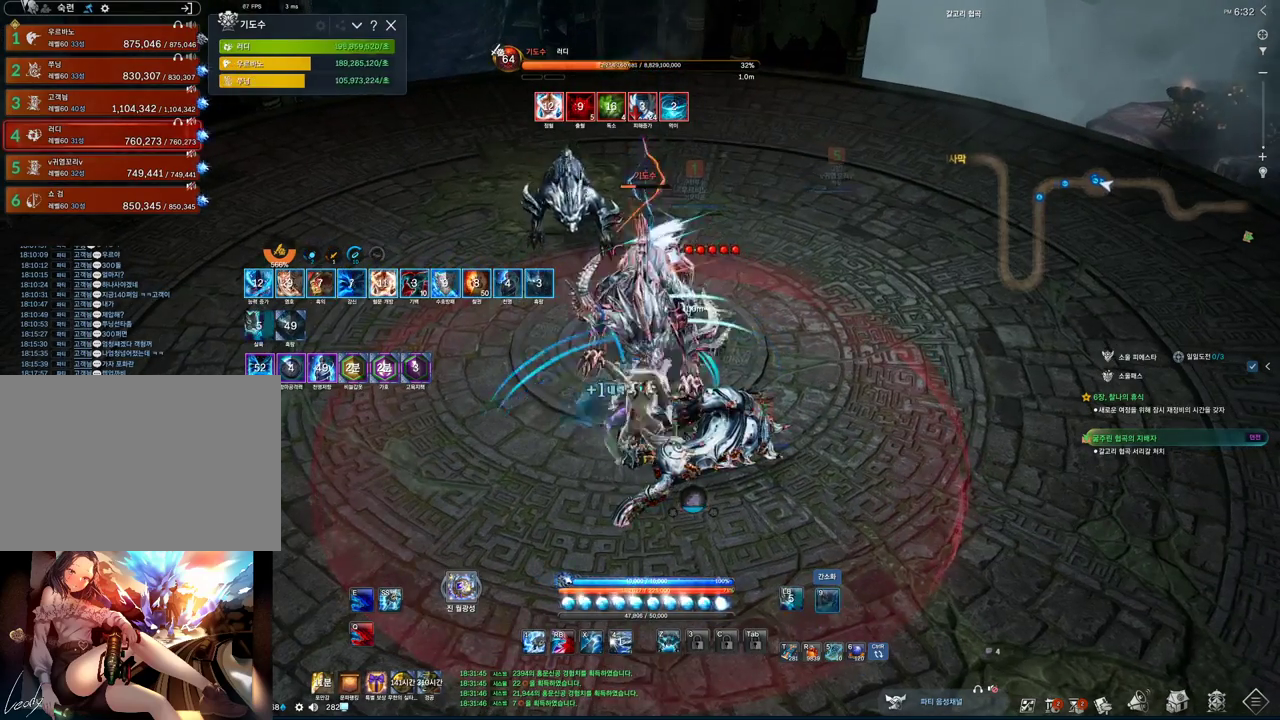
{"keys": [], "mouse": [], "events": [[433, "2", "up"]]}
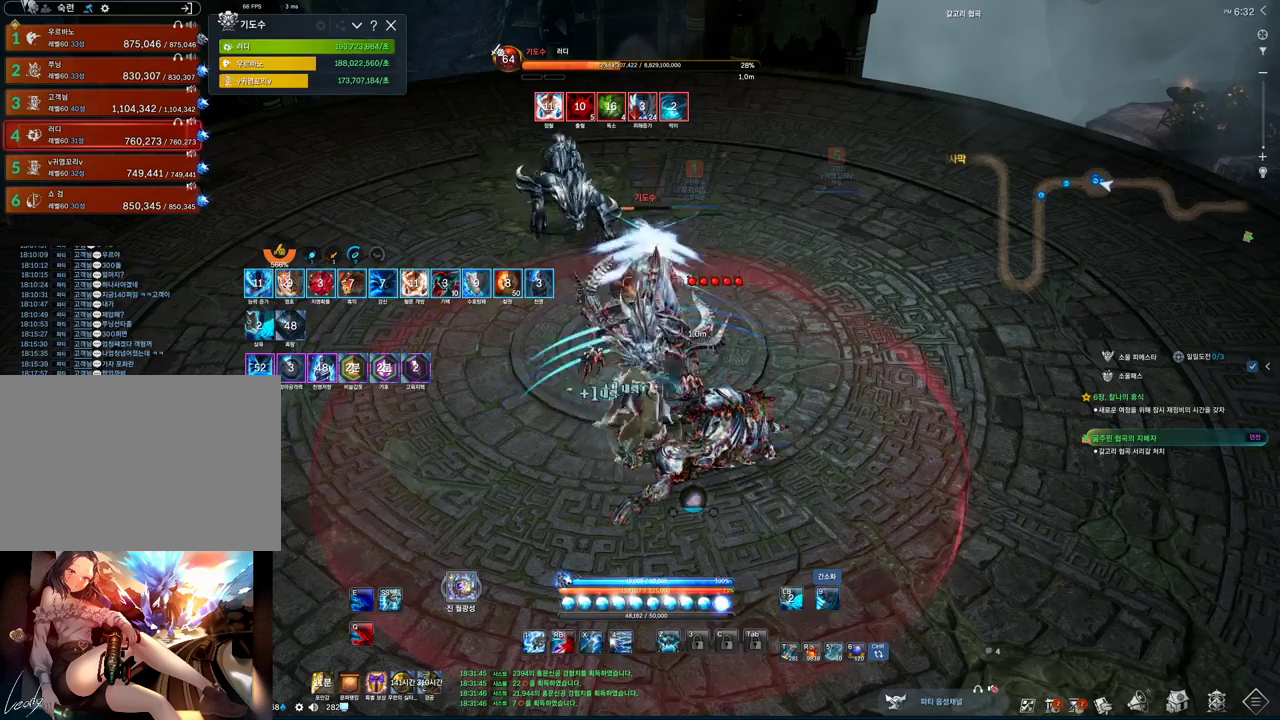
{"keys": [], "mouse": [], "events": [[67, "mouse_left", "down"], [267, "mouse_left", "up"], [300, "2", "down"], [400, "2", "up"]]}
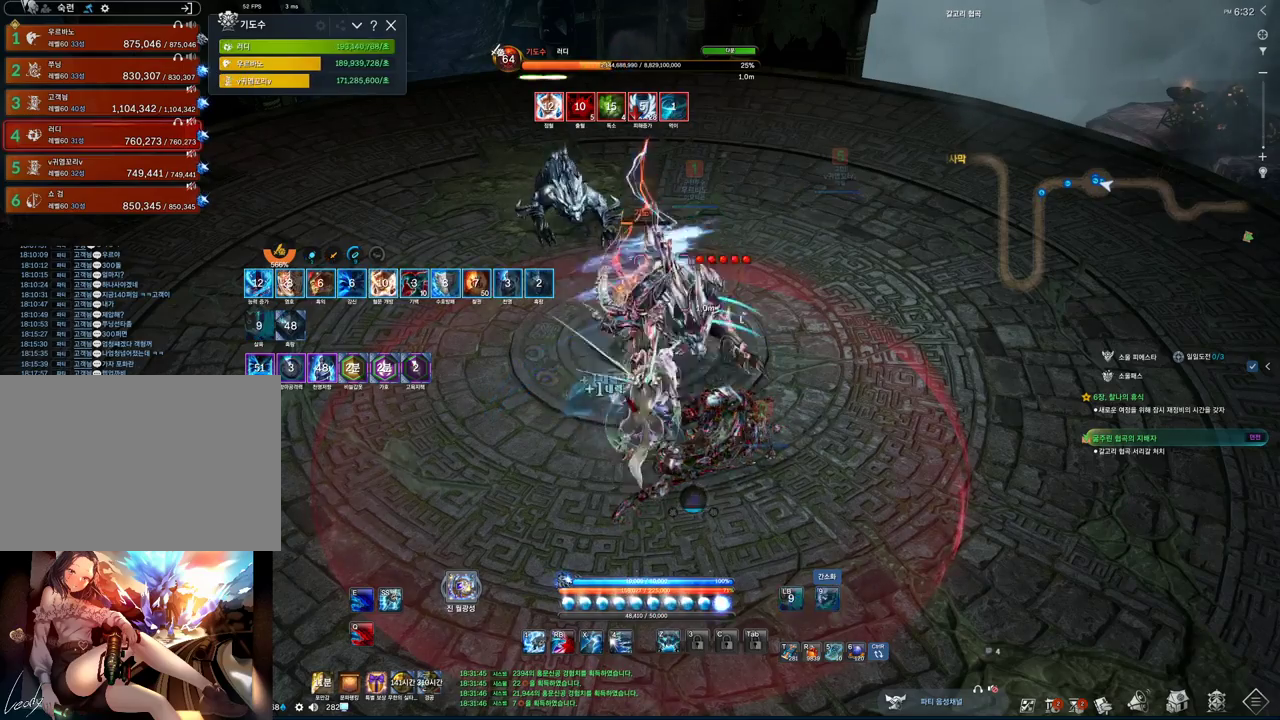
{"keys": ["2"], "mouse": [], "events": [[133, "4", "down"], [267, "2", "down"], [267, "4", "up"]]}
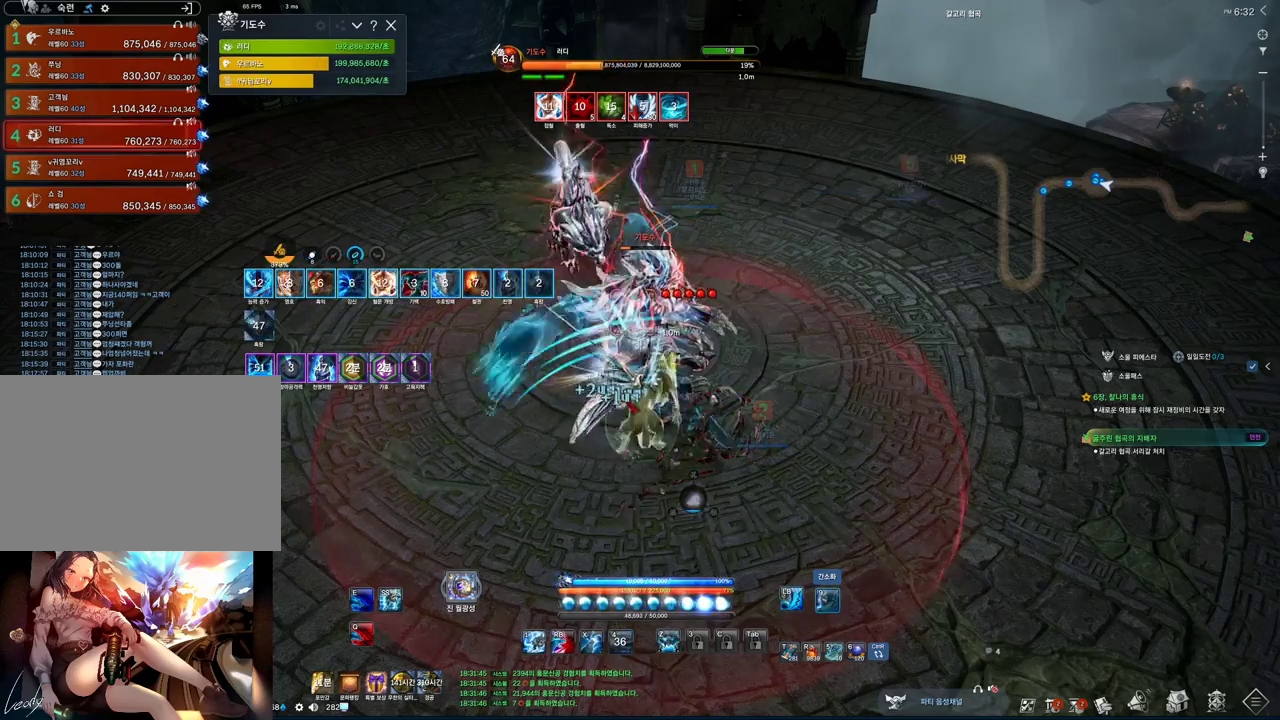
{"keys": ["2"], "mouse": [], "events": []}
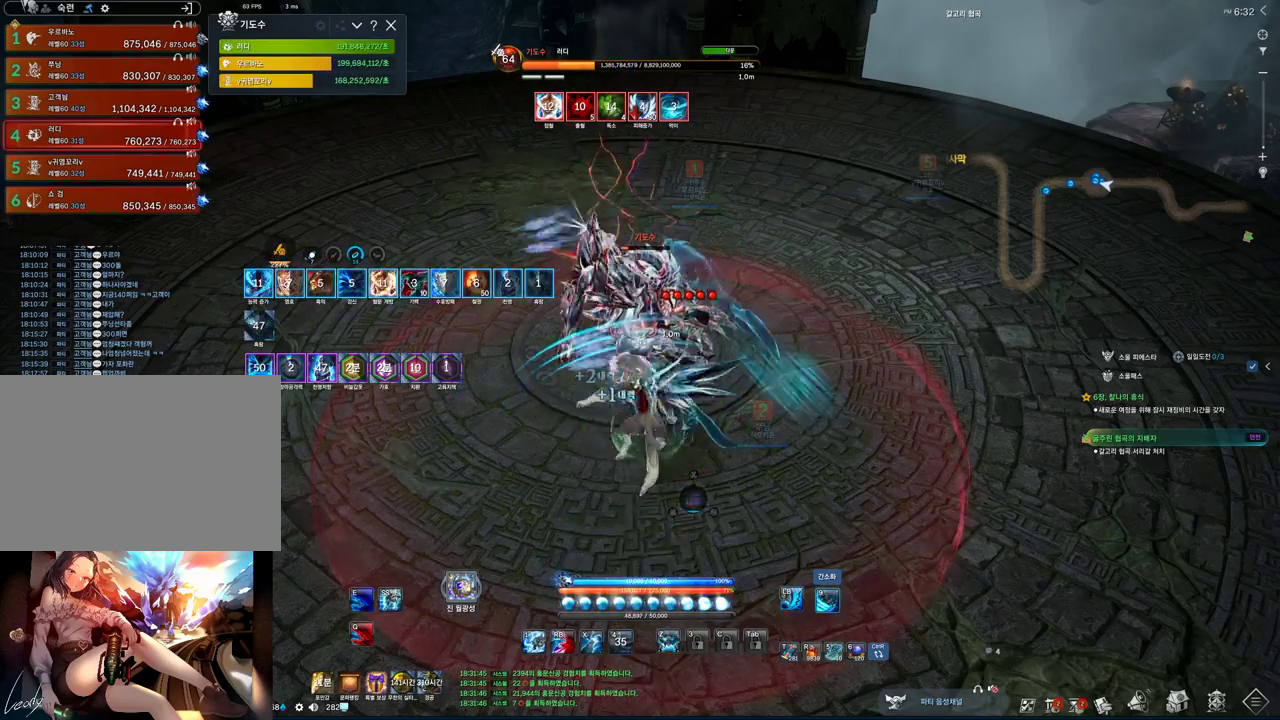
{"keys": [], "mouse": ["left"], "events": [[300, "2", "up"], [500, "mouse_left", "down"]]}
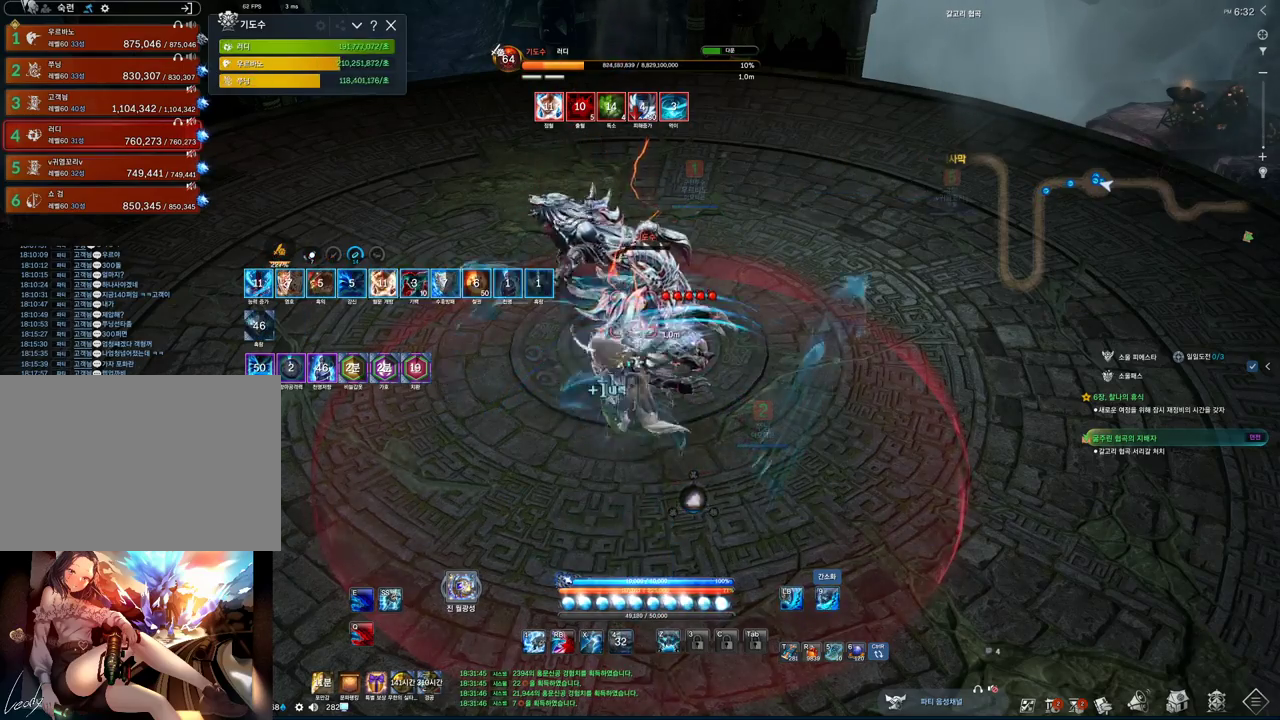
{"keys": ["2"], "mouse": [], "events": [[133, "2", "down"], [167, "mouse_left", "up"]]}
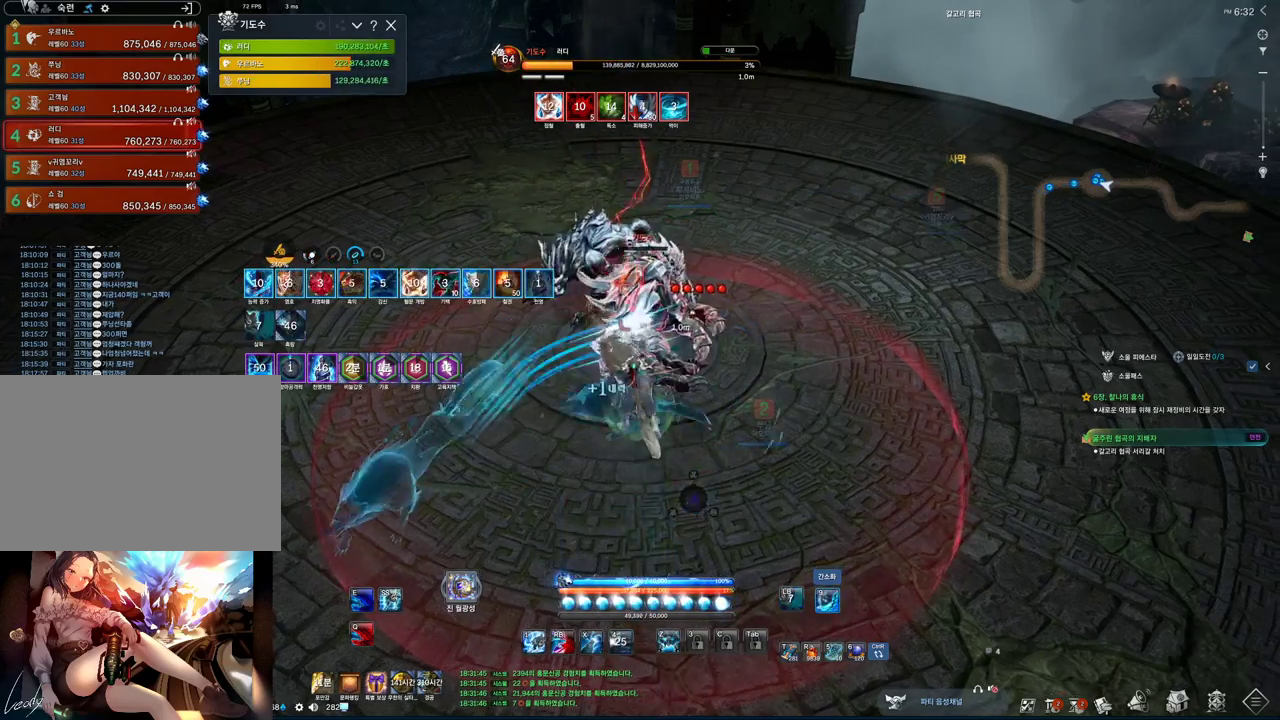
{"keys": [], "mouse": [], "events": [[467, "2", "up"]]}
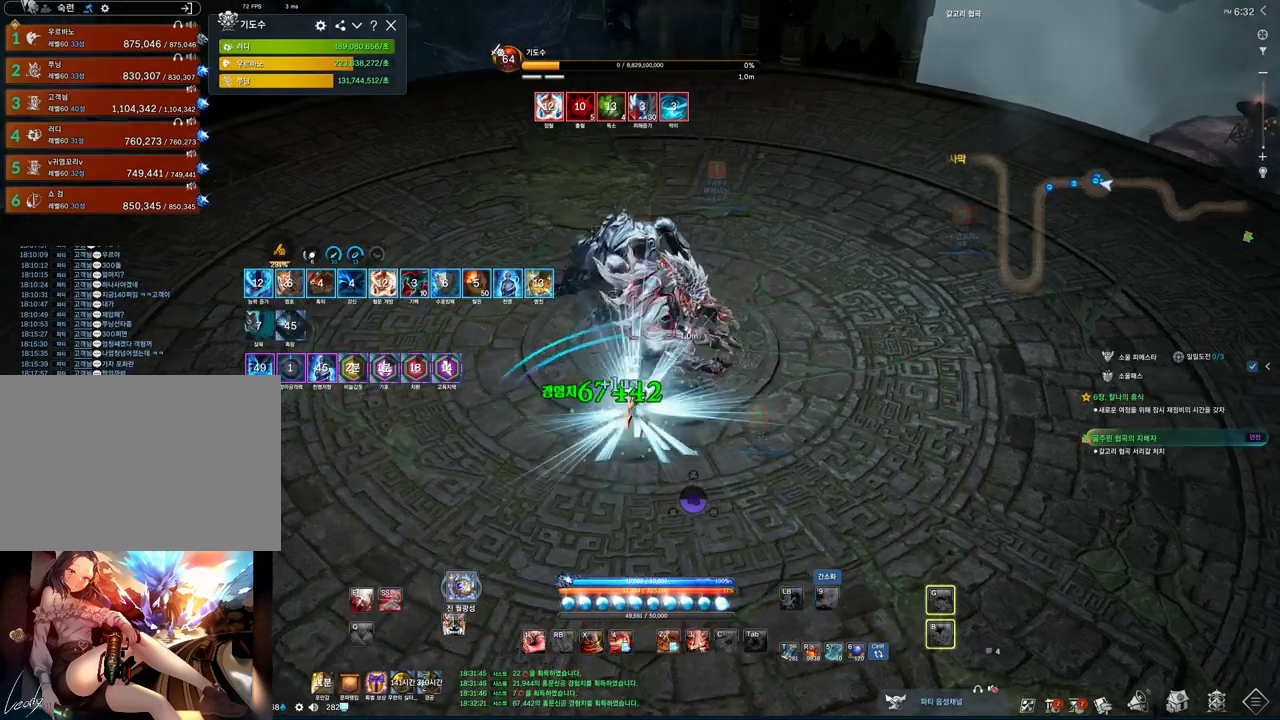
{"keys": [], "mouse": [], "events": [[167, "s", "down"], [267, "s", "up"], [300, "s", "down"], [400, "s", "up"]]}
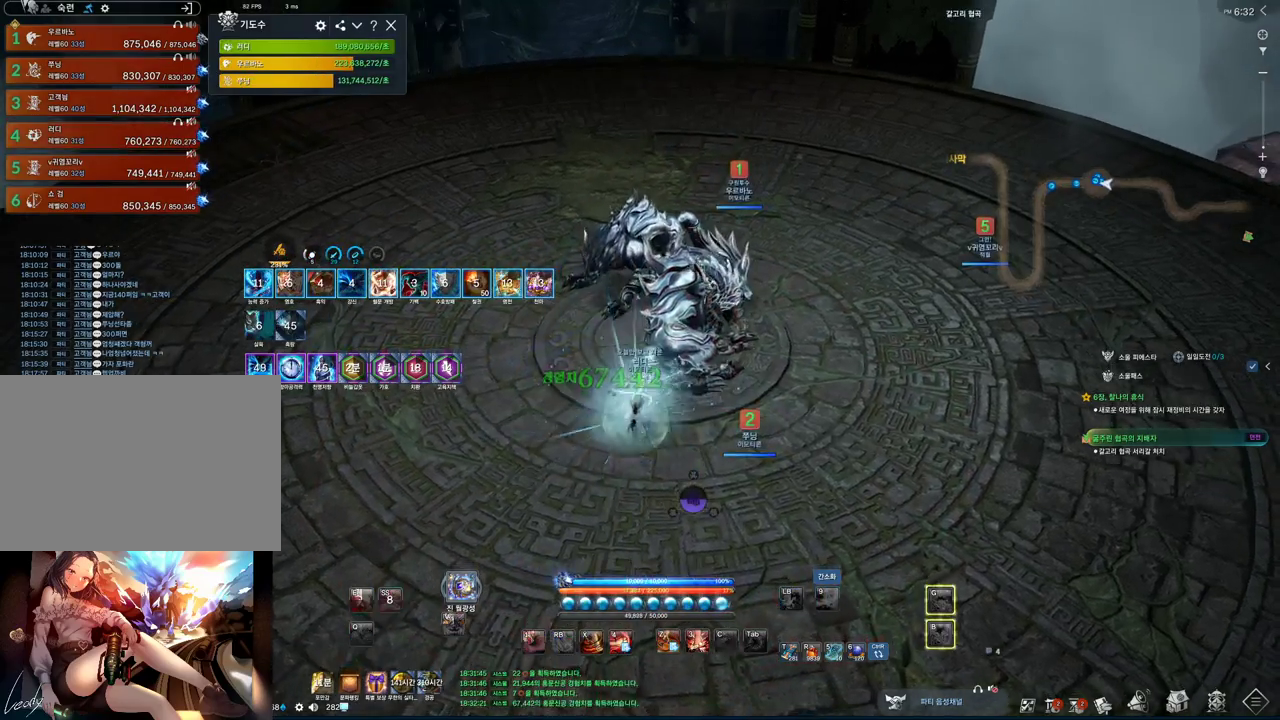
{"keys": ["a"], "mouse": [], "events": [[333, "a", "down"]]}
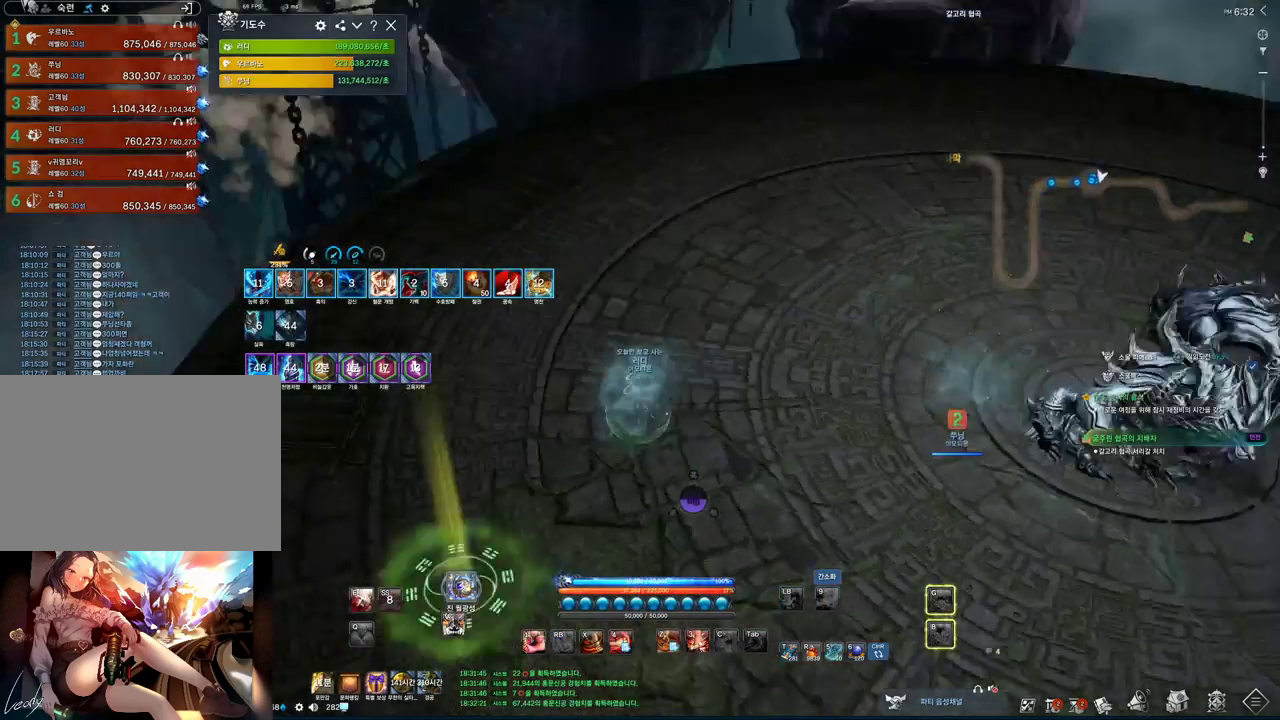
{"keys": ["a"], "mouse": [], "events": []}
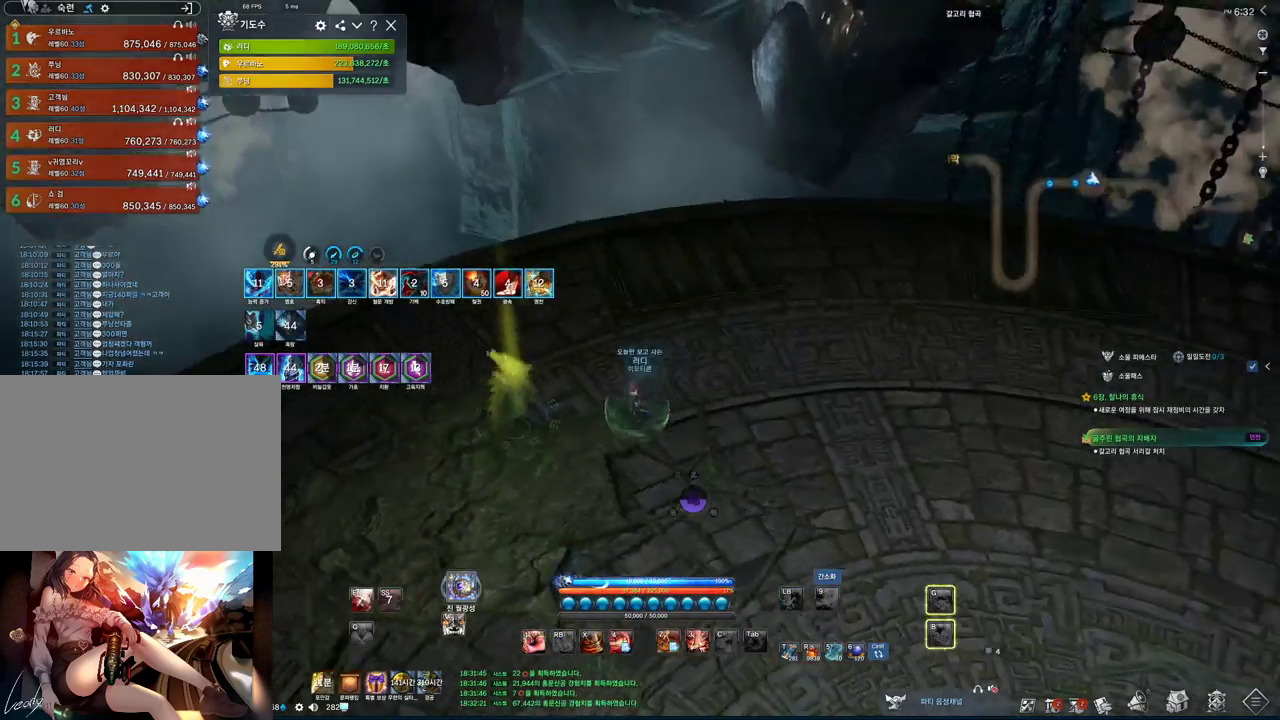
{"keys": ["f"], "mouse": [], "events": [[300, "a", "up"], [400, "f", "down"]]}
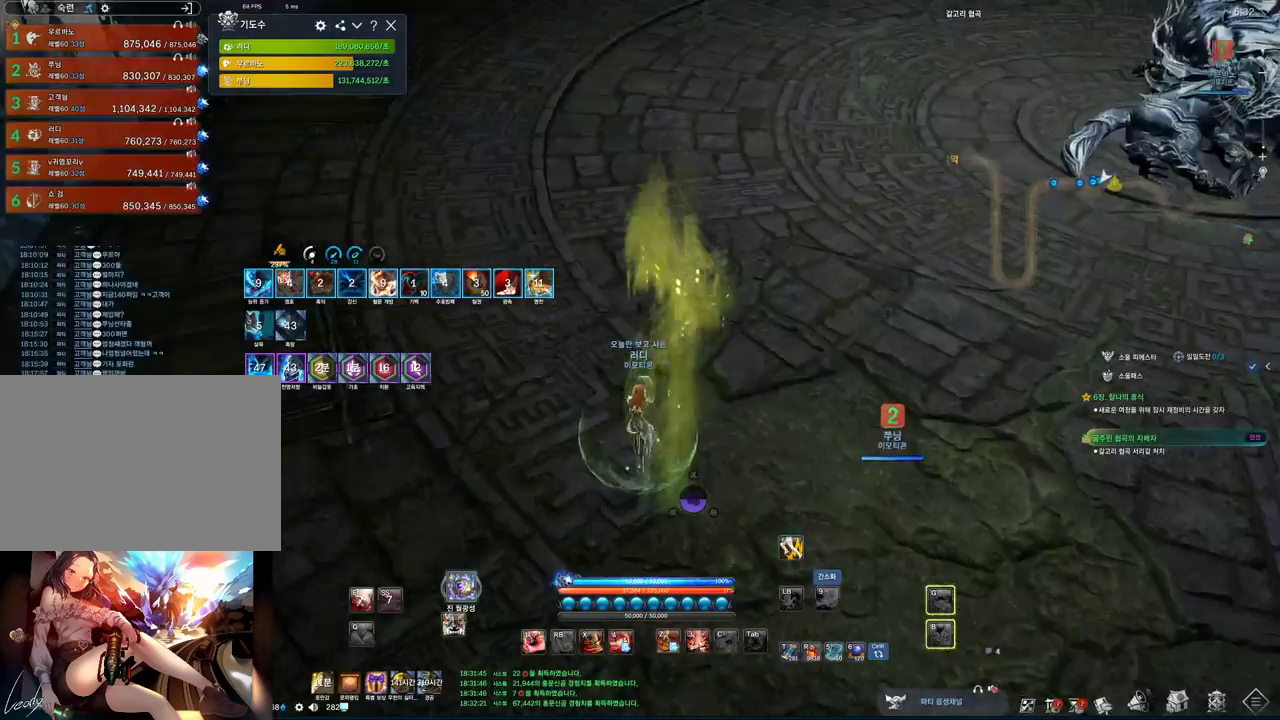
{"keys": [], "mouse": [], "events": [[467, "f", "up"]]}
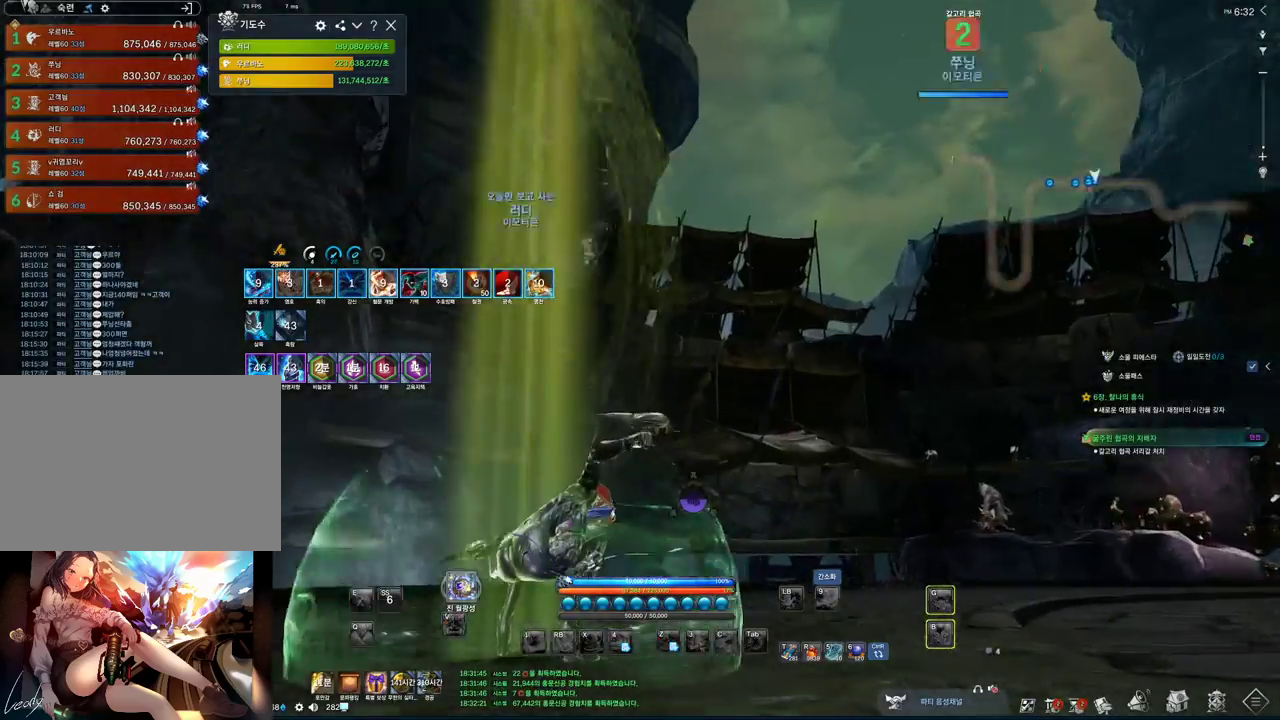
{"keys": ["alt"], "mouse": [], "events": [[200, "alt", "down"]]}
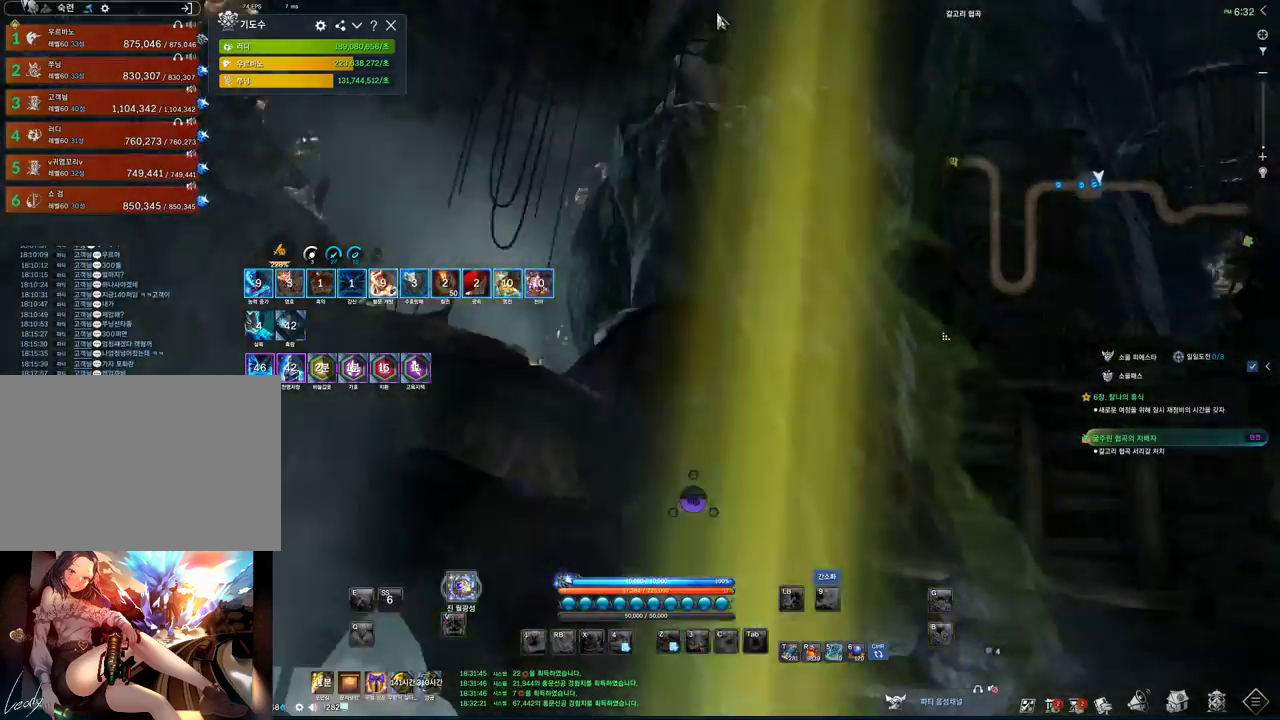
{"keys": ["alt"], "mouse": [], "events": []}
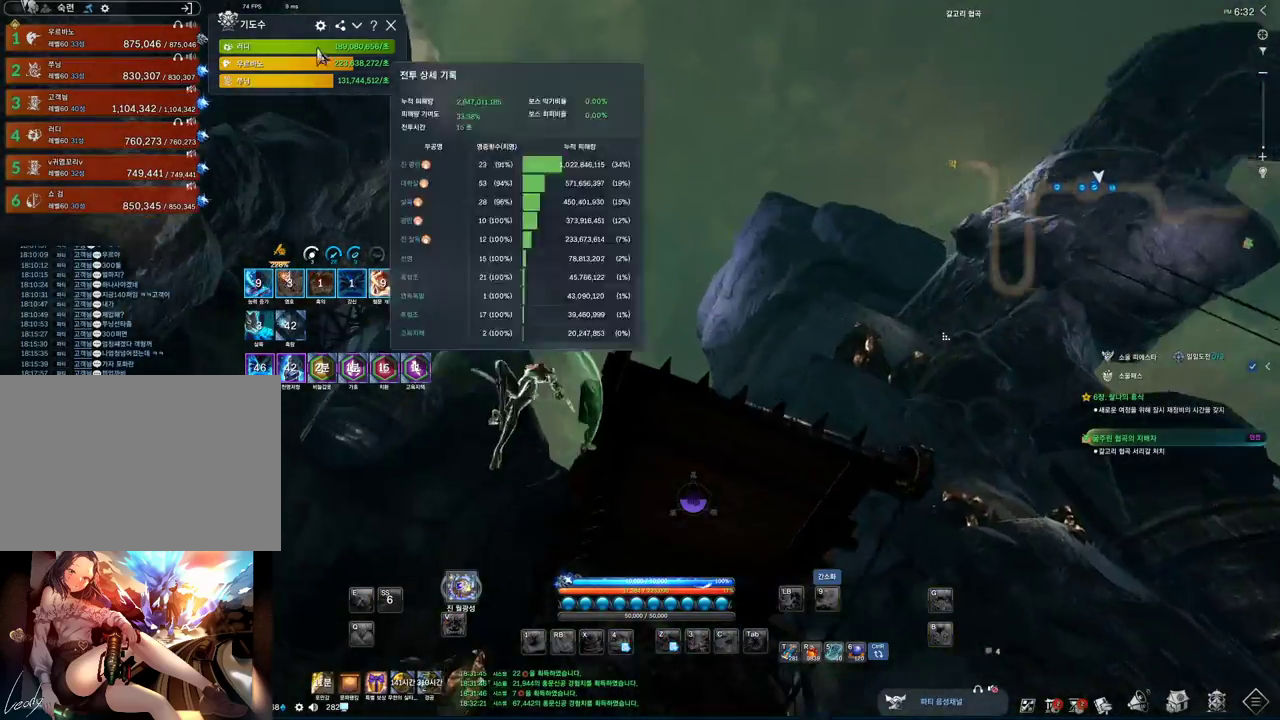
{"keys": ["alt"], "mouse": [], "events": []}
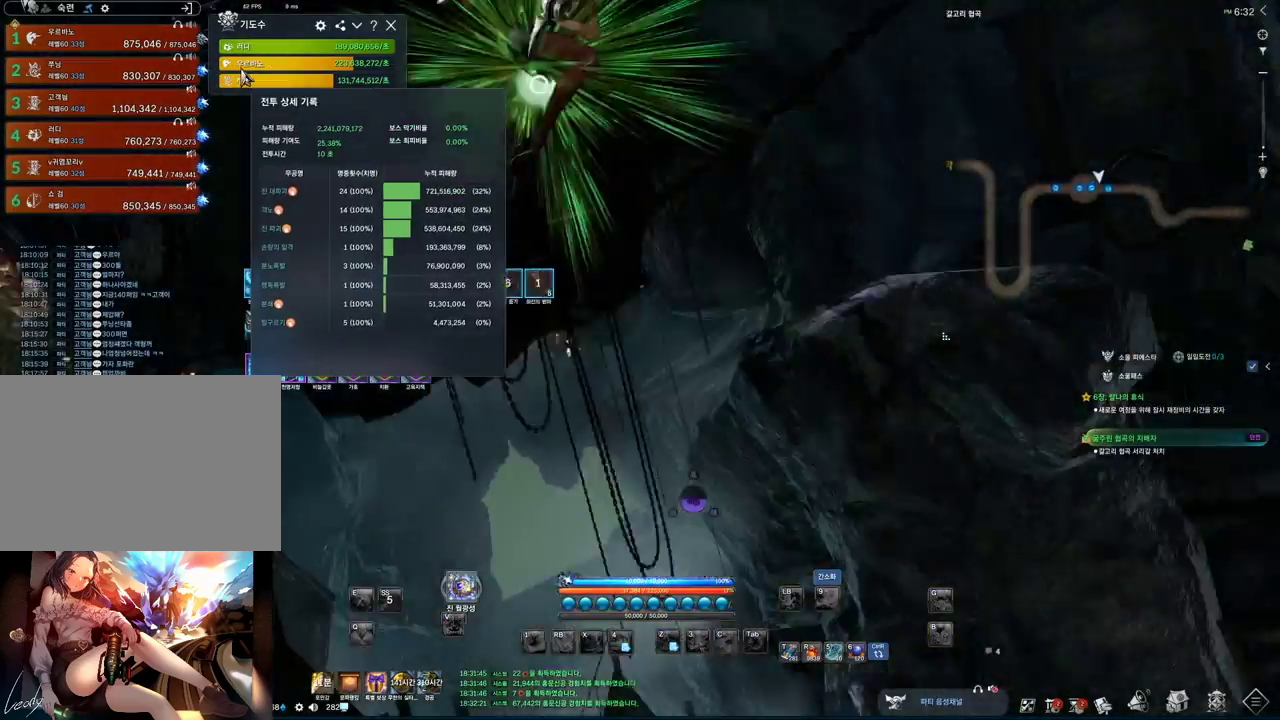
{"keys": ["alt"], "mouse": [], "events": []}